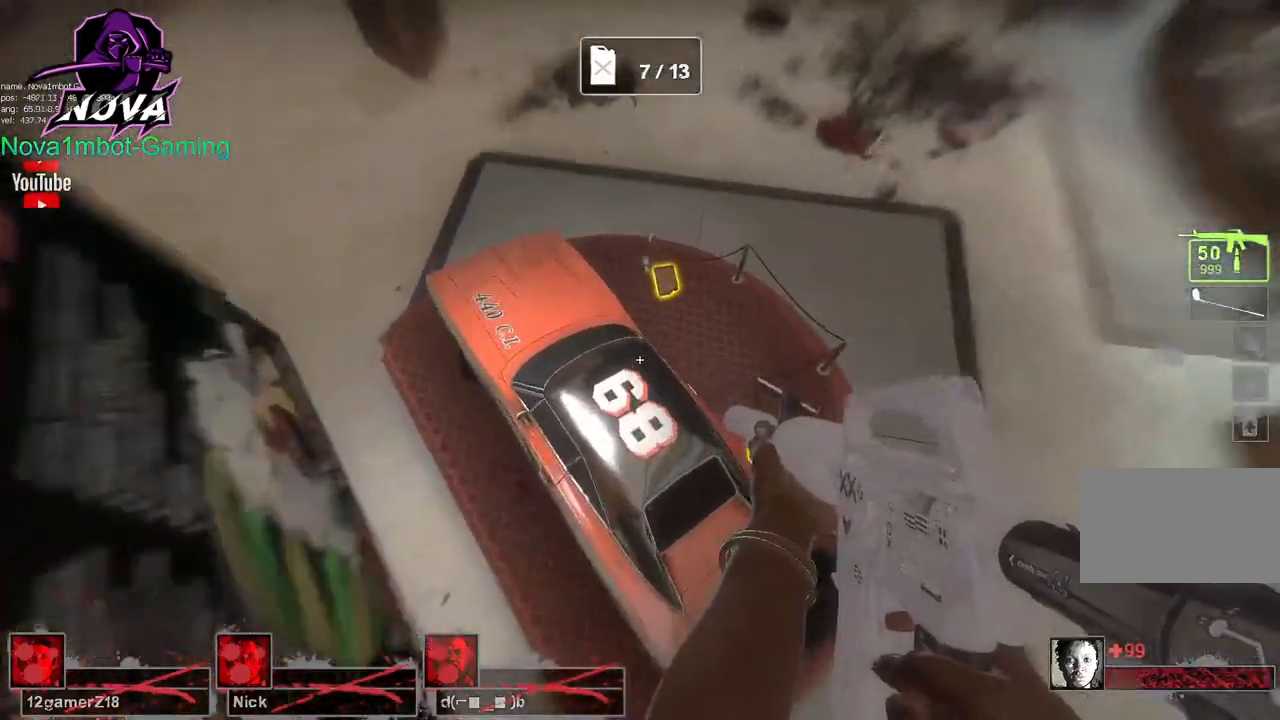
Gameplay with keyboard and mouse; each line is a JSON object with the keys and mouse buttons held at the frame after it. "events" lists presses ("down") and releases ("up") of "1", "2", "3", "4", "5", "a", "alt", "c", "caps_lock", "ctrl", "d", "e", "f", "g", "q", "r", "s", "shift", "space", "t", "tab", "v", "w", "x", "z", "mouse_left", "mouse_wheel" and "mouse_right" between this image and that frame as [ms after this image, input, new state], when the widget could be followed in between. "mouse_left", "mouse_wheel", "mouse_right" = the "left", "wheel", "right" buttons of the "mouse" list. No other keys are recorded. "wheel" means that the mouse wheel is clicked or scrolled. Not read: mouse_move.
{"keys": ["w"], "mouse": [], "events": [[50, "w", "down"], [100, "a", "up"], [234, "q", "down"], [334, "q", "up"]]}
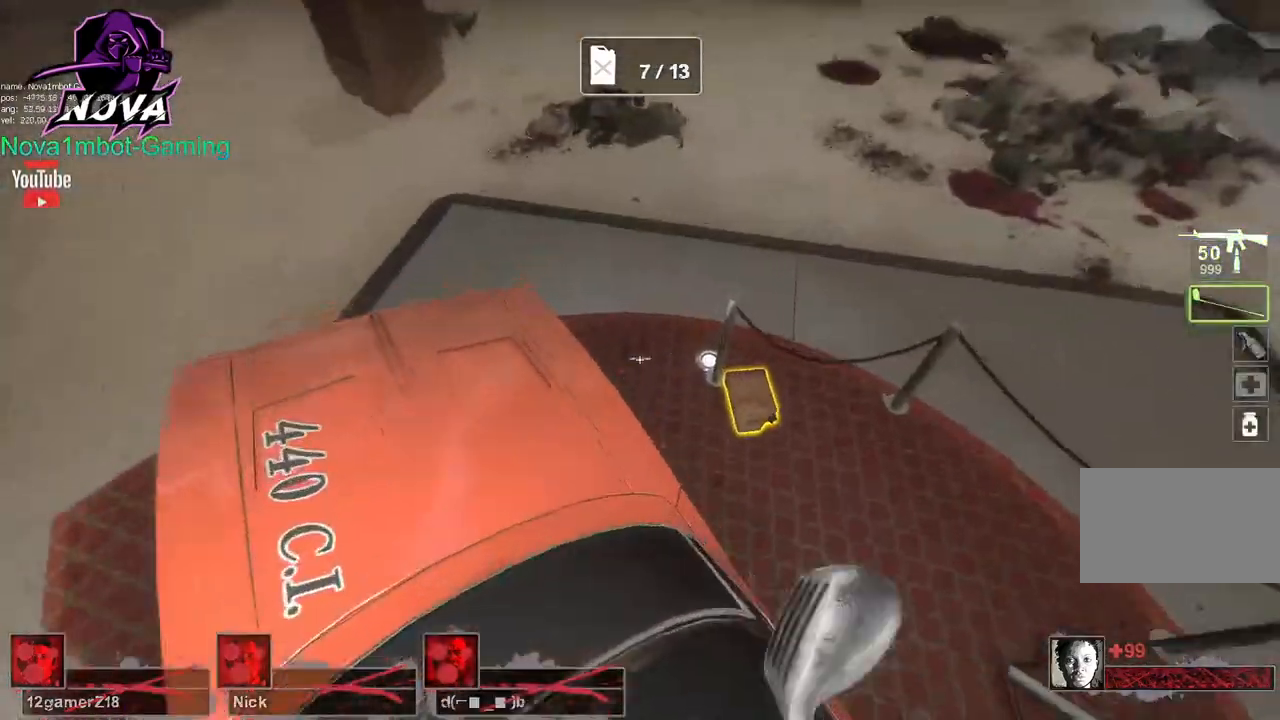
{"keys": ["w"], "mouse": [], "events": []}
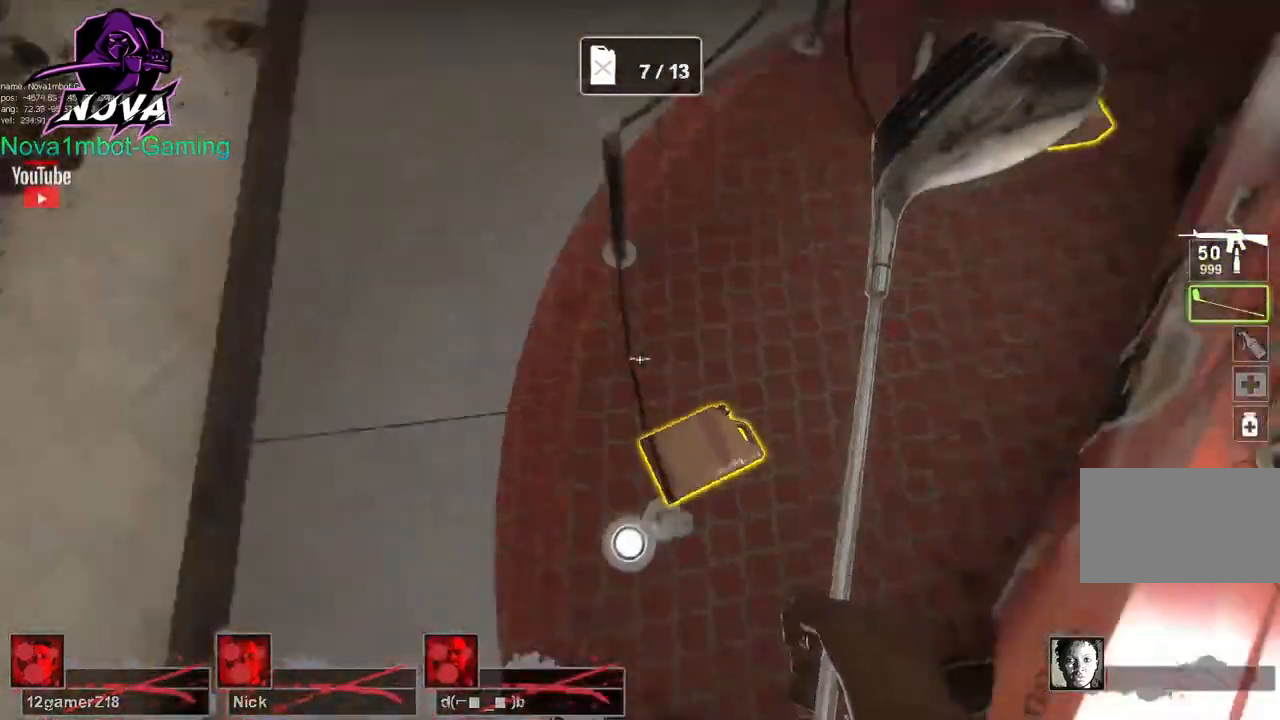
{"keys": ["w"], "mouse": [], "events": [[234, "e", "down"], [417, "e", "up"]]}
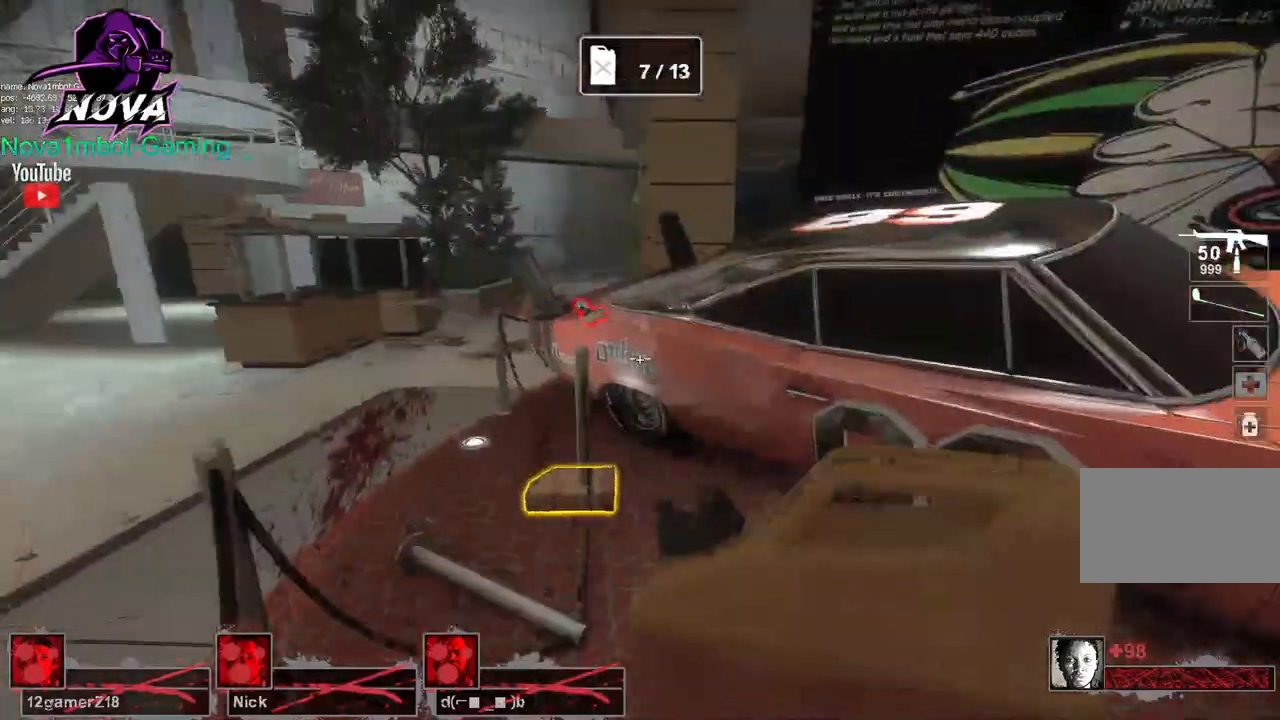
{"keys": ["w"], "mouse": ["left"], "events": [[434, "mouse_left", "down"]]}
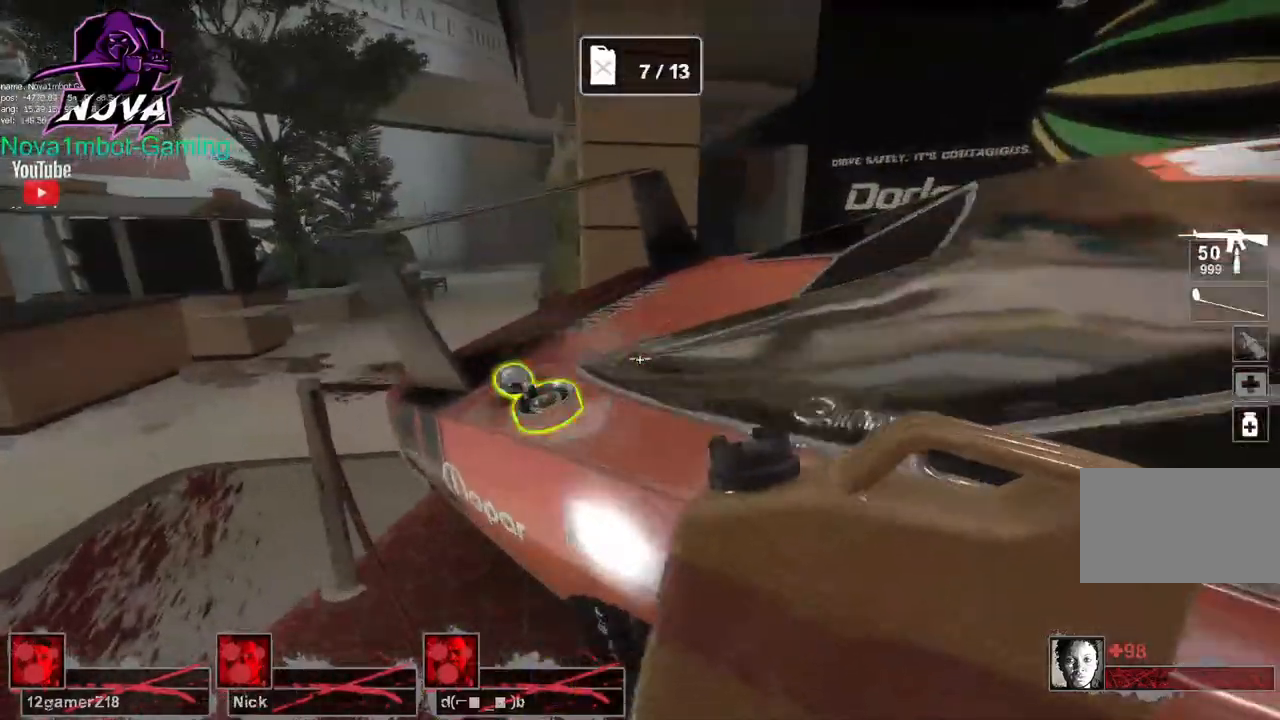
{"keys": [], "mouse": ["left"], "events": [[67, "w", "up"]]}
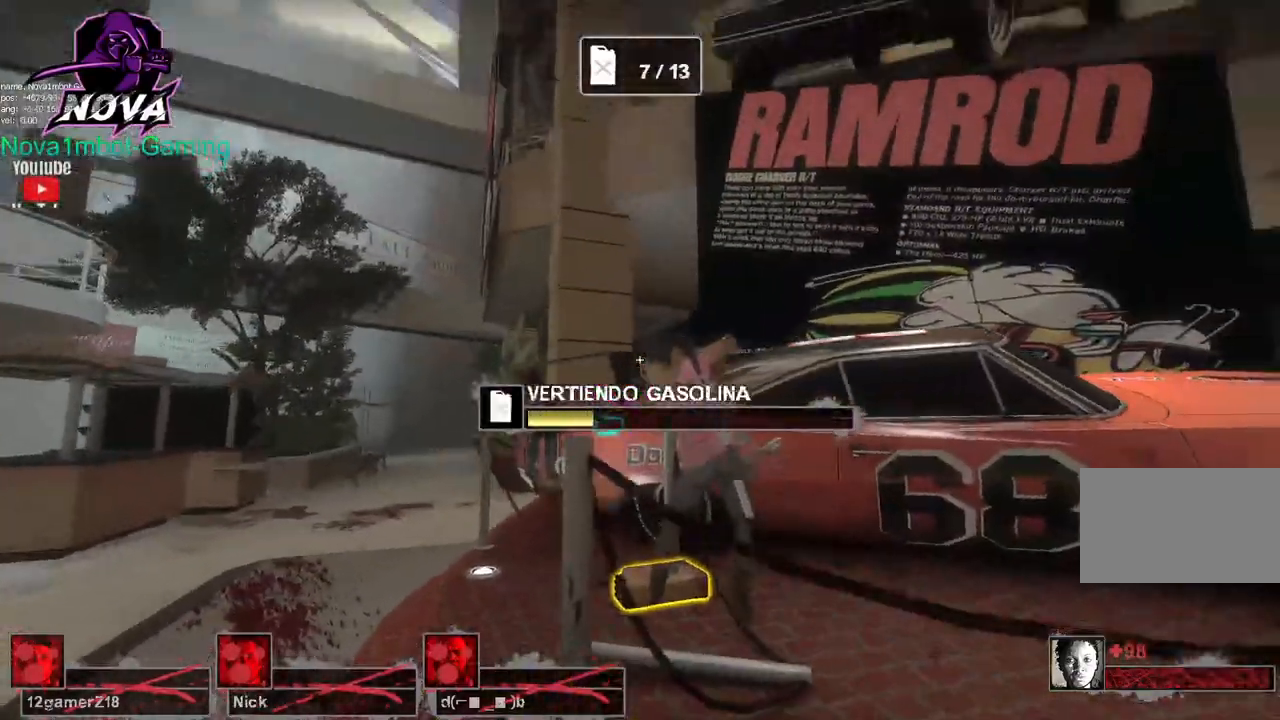
{"keys": [], "mouse": ["left"], "events": []}
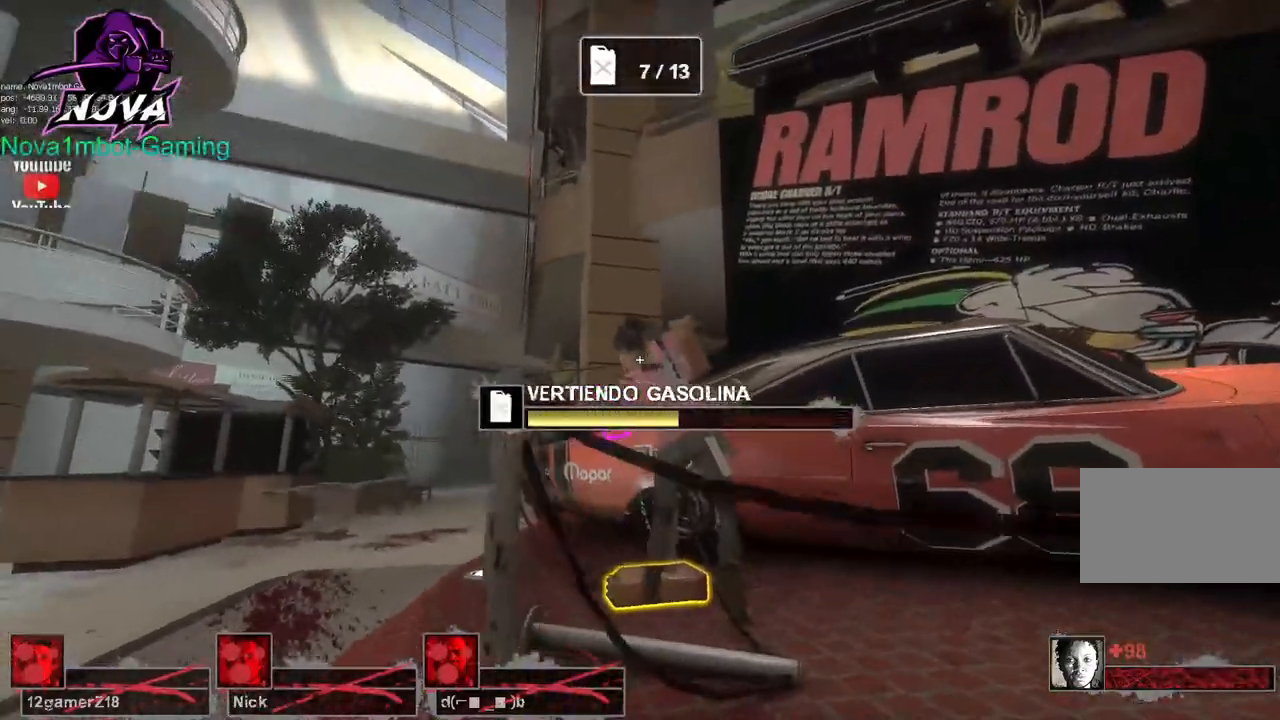
{"keys": [], "mouse": ["left"], "events": []}
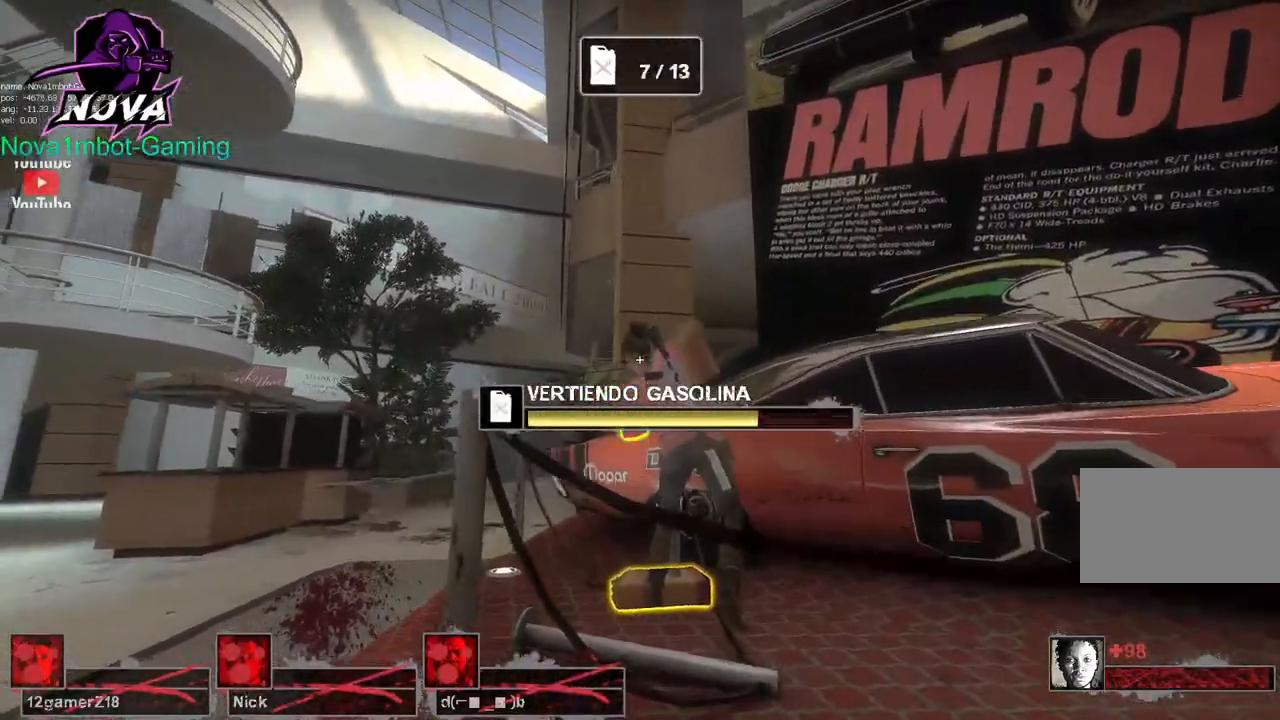
{"keys": [], "mouse": ["left"], "events": []}
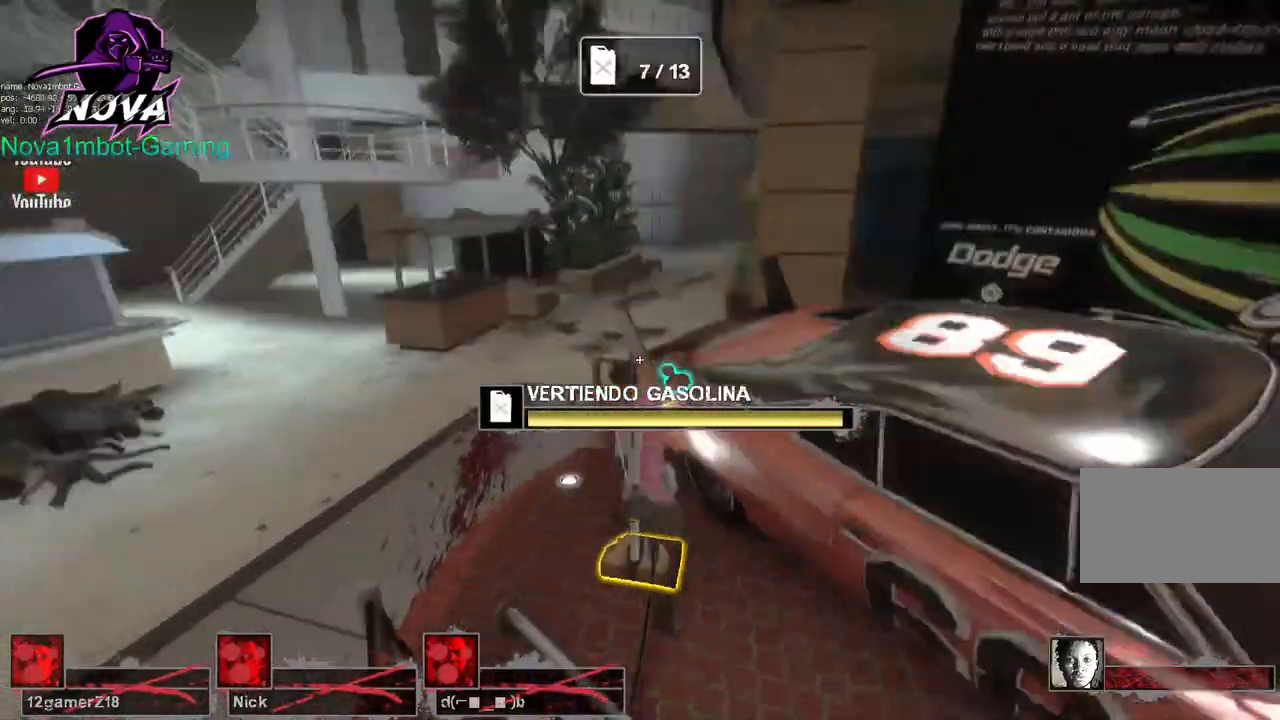
{"keys": [], "mouse": ["left"], "events": [[267, "e", "down"], [417, "e", "up"], [417, "mouse_left", "up"], [500, "mouse_left", "down"]]}
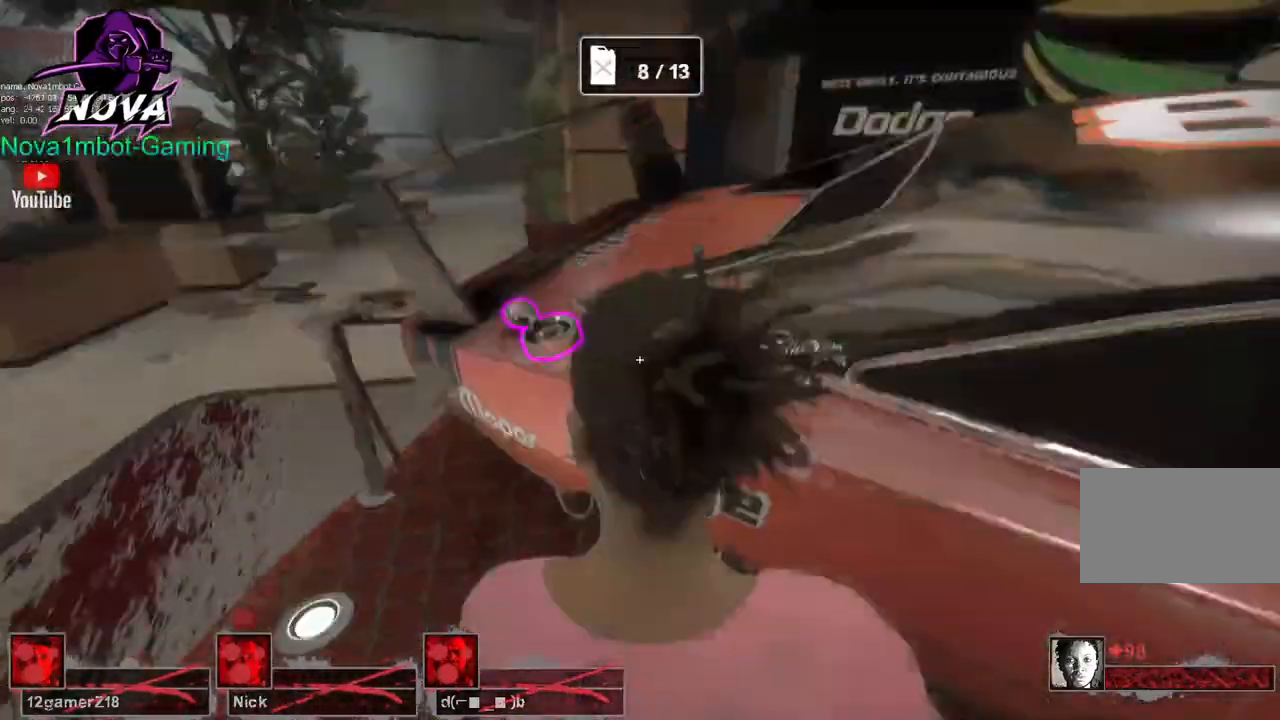
{"keys": [], "mouse": ["left"], "events": []}
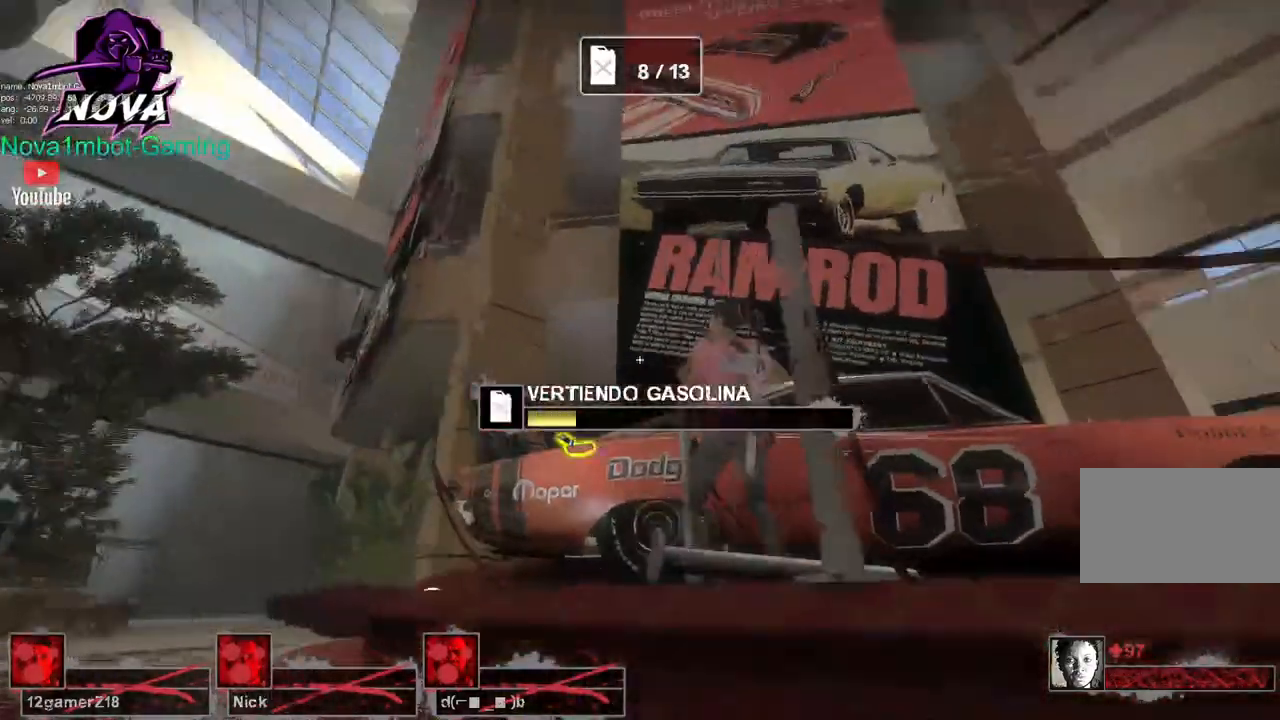
{"keys": [], "mouse": ["left"], "events": []}
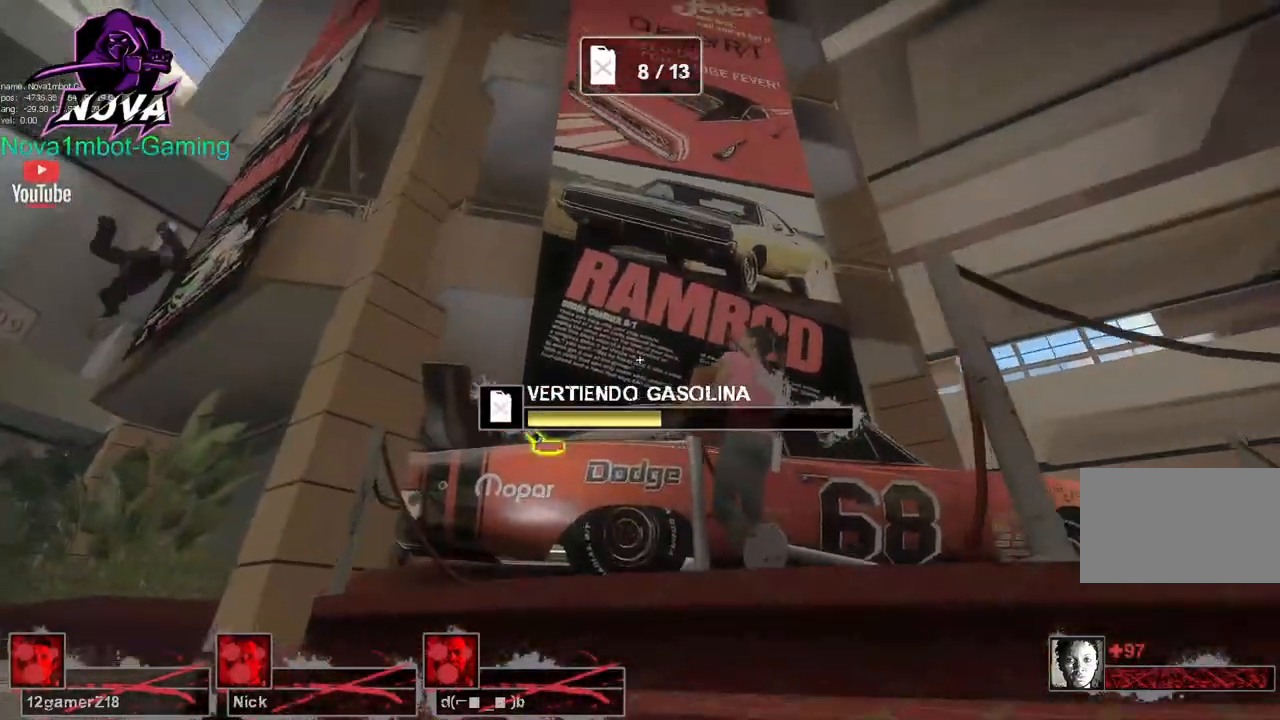
{"keys": [], "mouse": ["left"], "events": []}
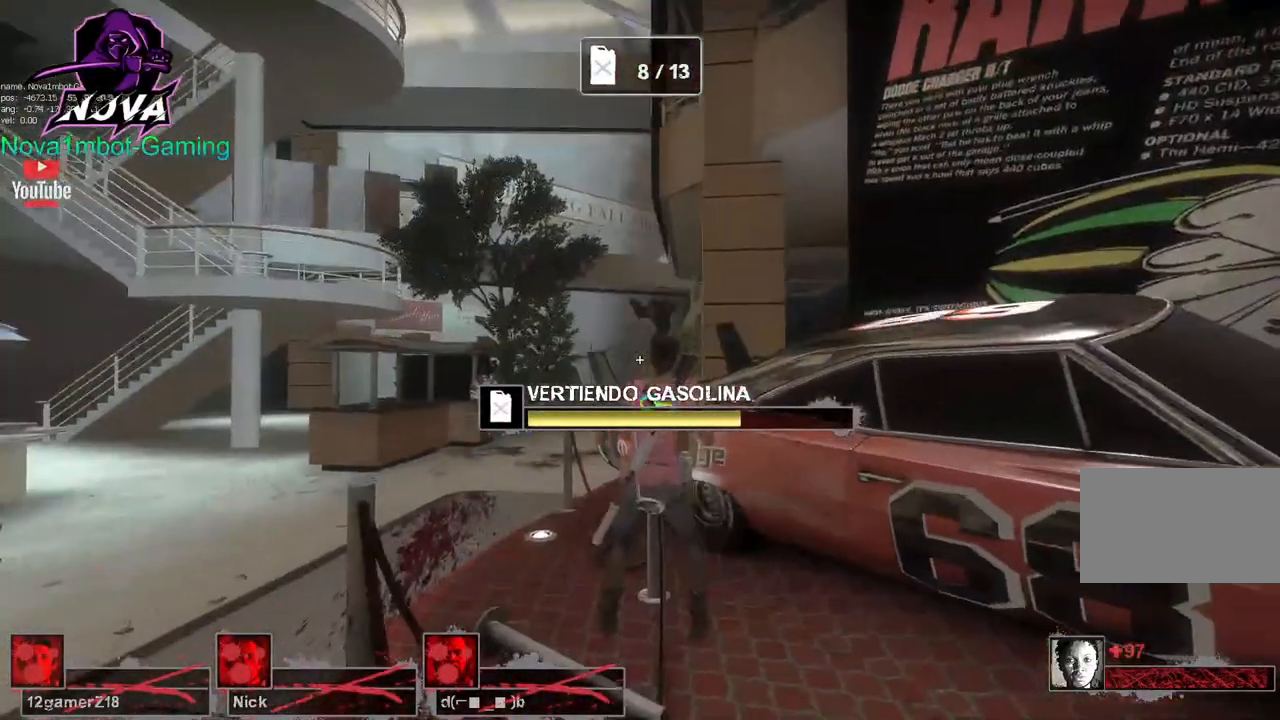
{"keys": ["a", "s"], "mouse": ["left"], "events": [[317, "s", "down"], [484, "a", "down"]]}
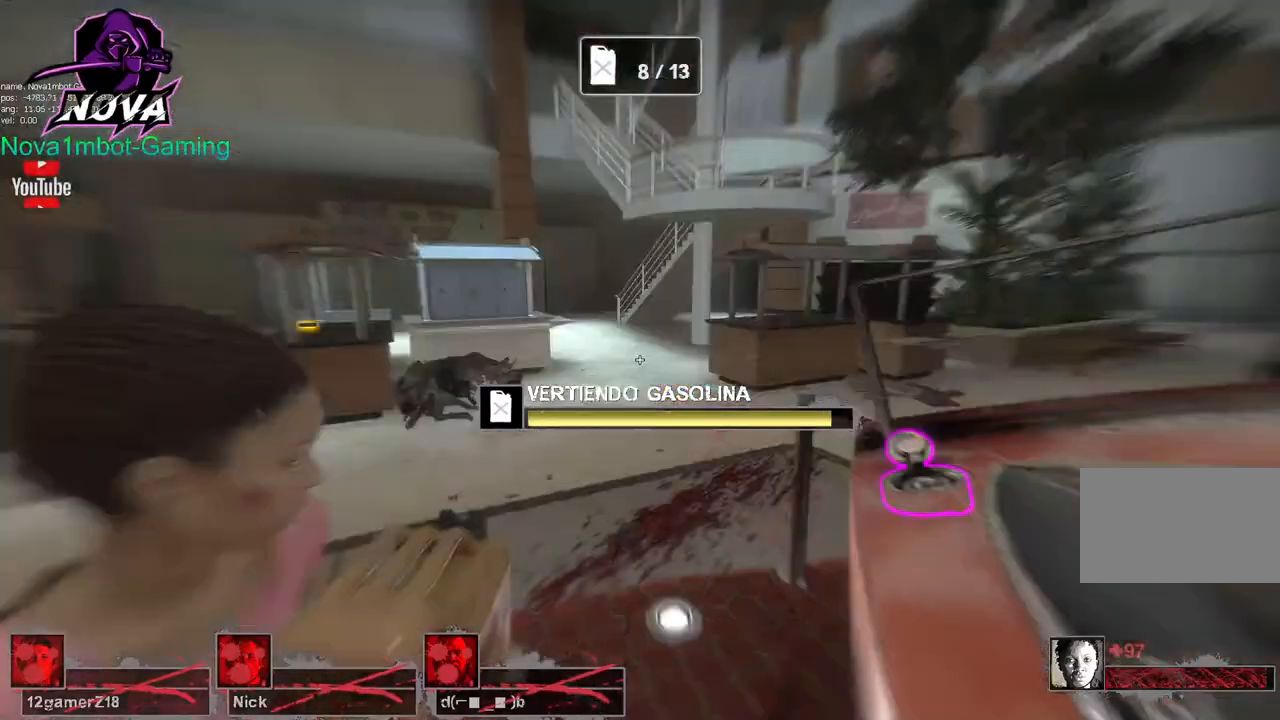
{"keys": ["w"], "mouse": ["left"], "events": [[34, "s", "up"], [67, "w", "down"], [167, "a", "up"]]}
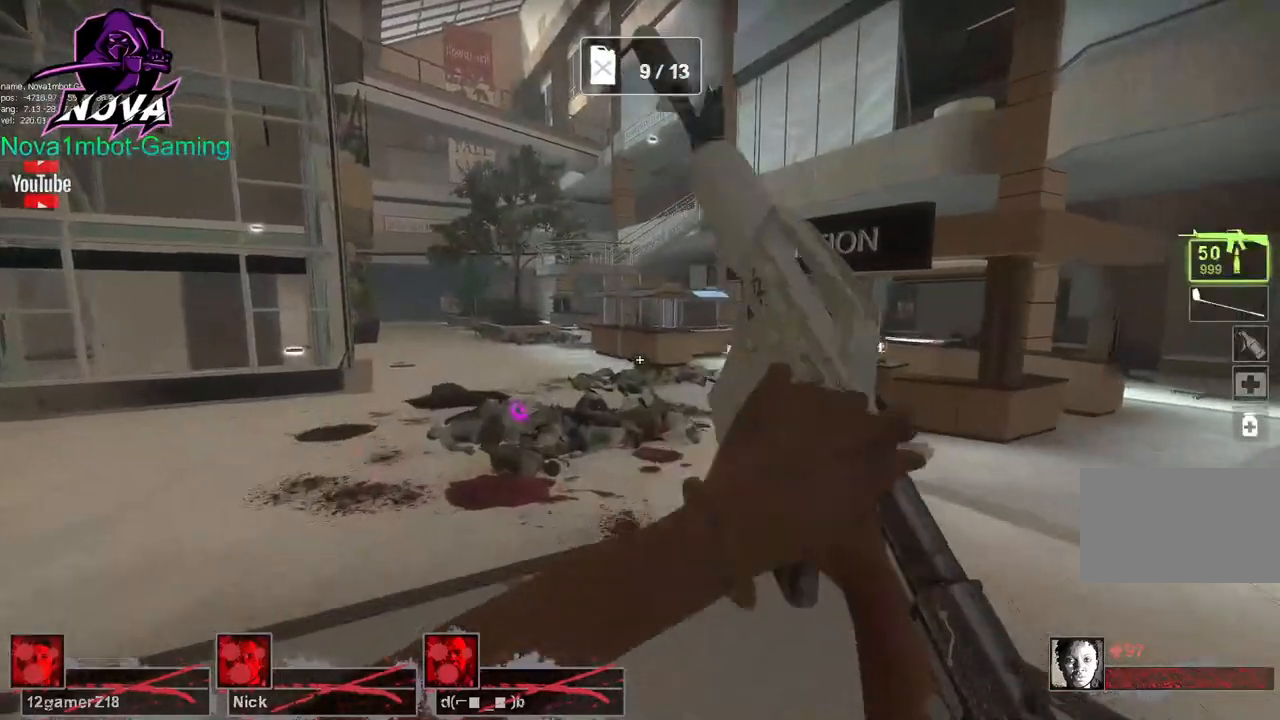
{"keys": ["w"], "mouse": [], "events": [[167, "mouse_left", "up"], [284, "q", "down"], [417, "q", "up"]]}
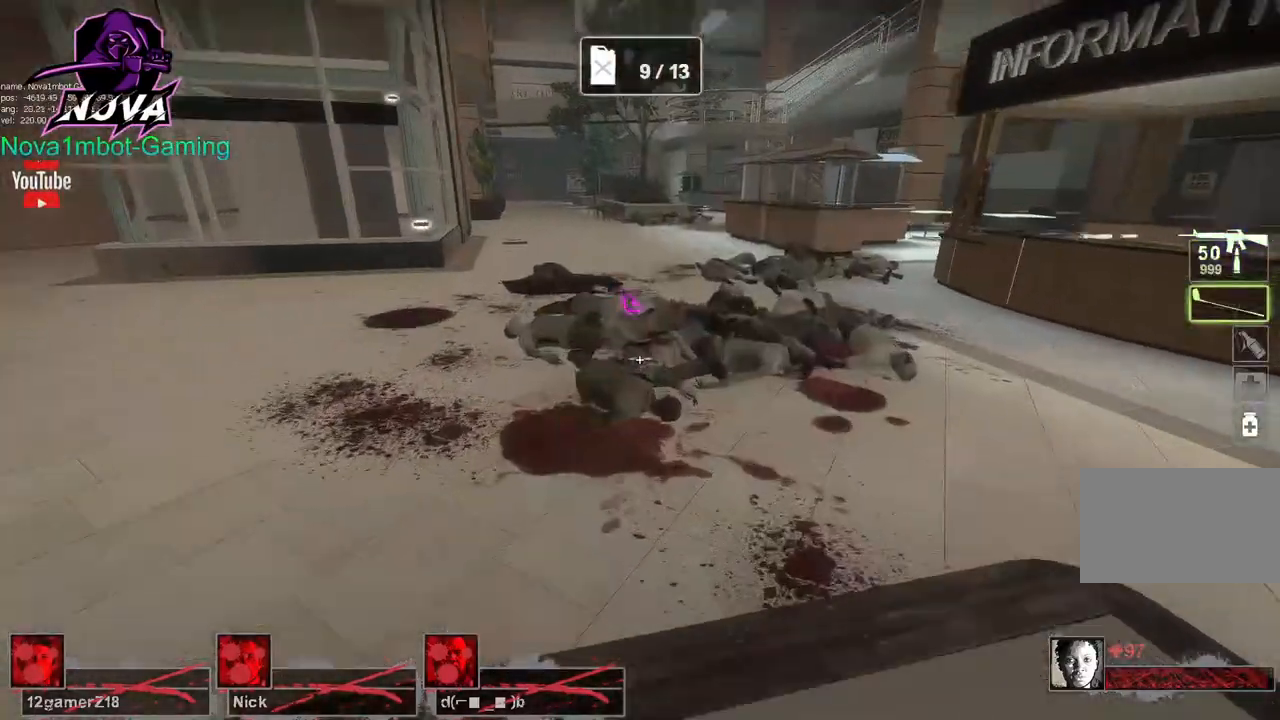
{"keys": ["space", "w"], "mouse": [], "events": [[417, "space", "down"]]}
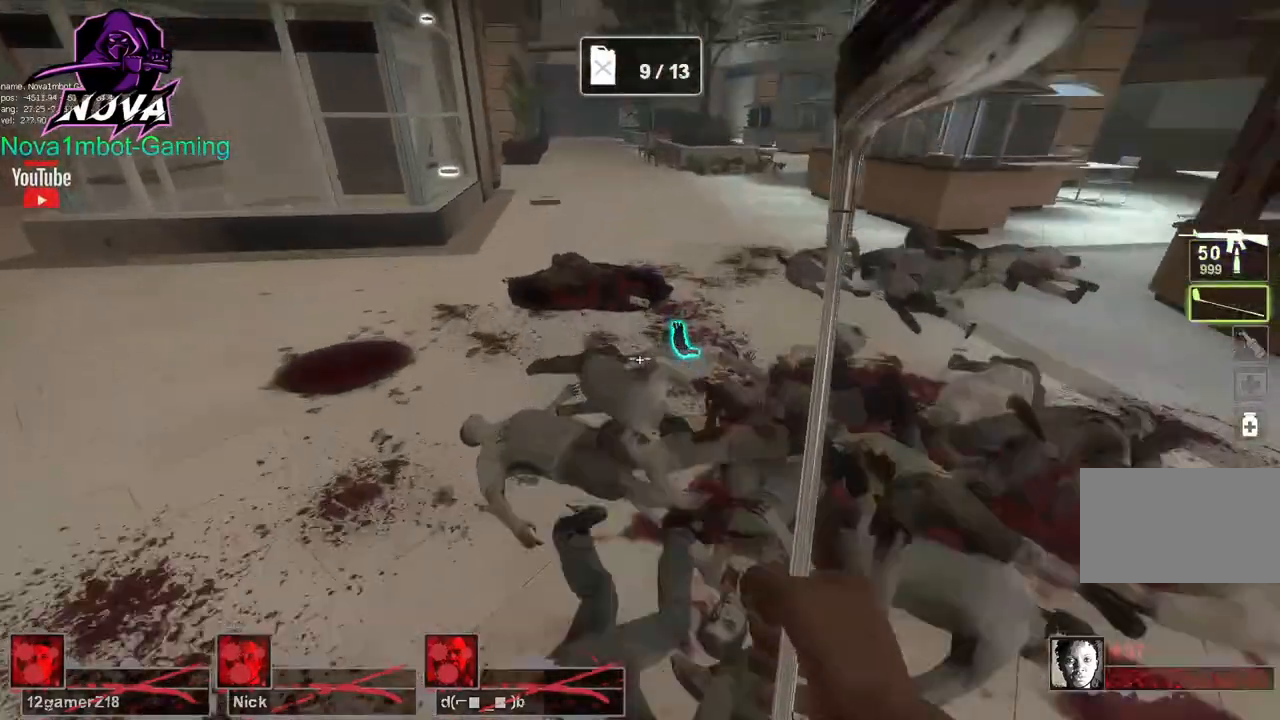
{"keys": ["w"], "mouse": [], "events": [[17, "space", "up"], [67, "q", "down"], [167, "q", "up"]]}
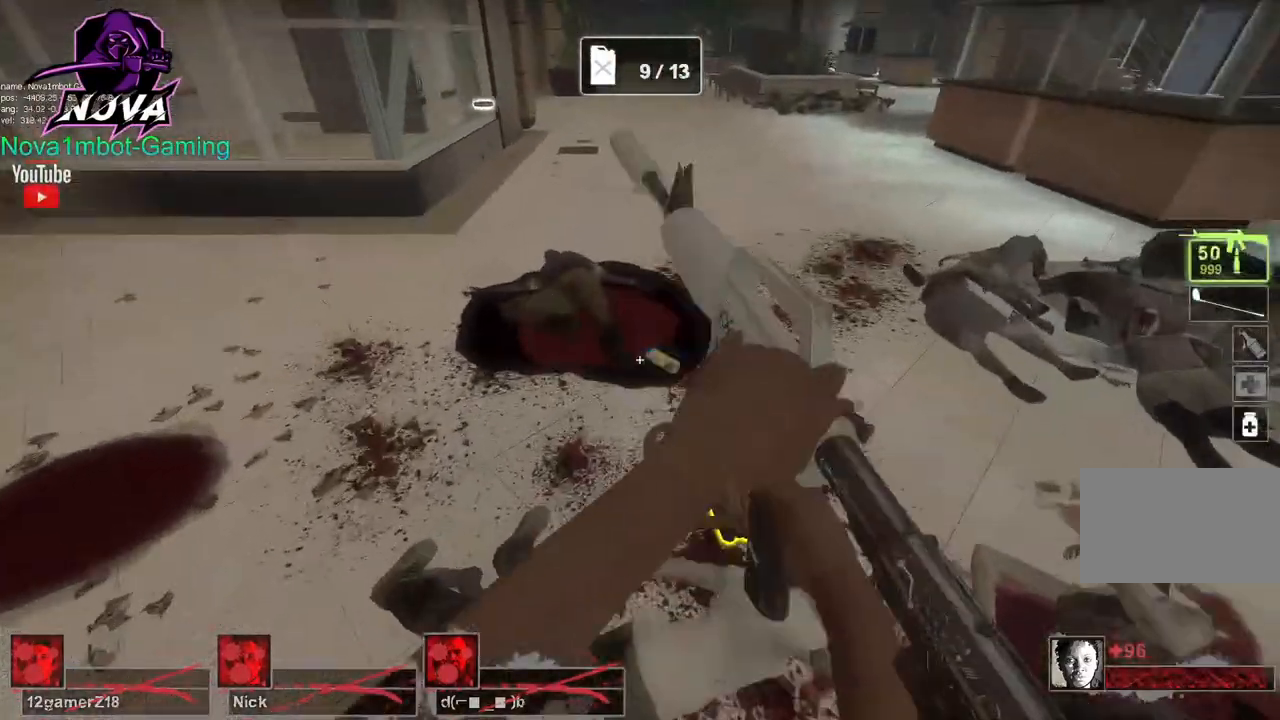
{"keys": ["a", "w"], "mouse": [], "events": [[17, "a", "down"], [217, "a", "up"], [267, "e", "down"], [367, "e", "up"], [467, "a", "down"]]}
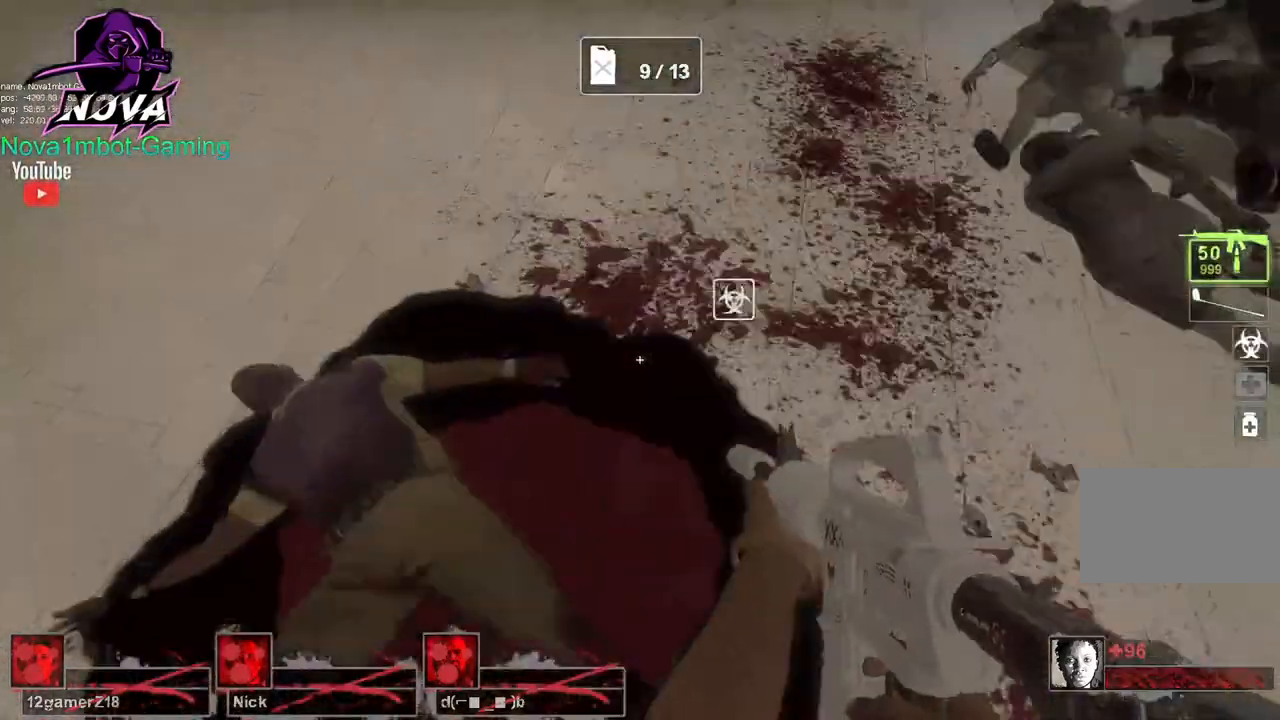
{"keys": ["s"], "mouse": [], "events": [[250, "w", "up"], [367, "s", "down"], [417, "a", "up"]]}
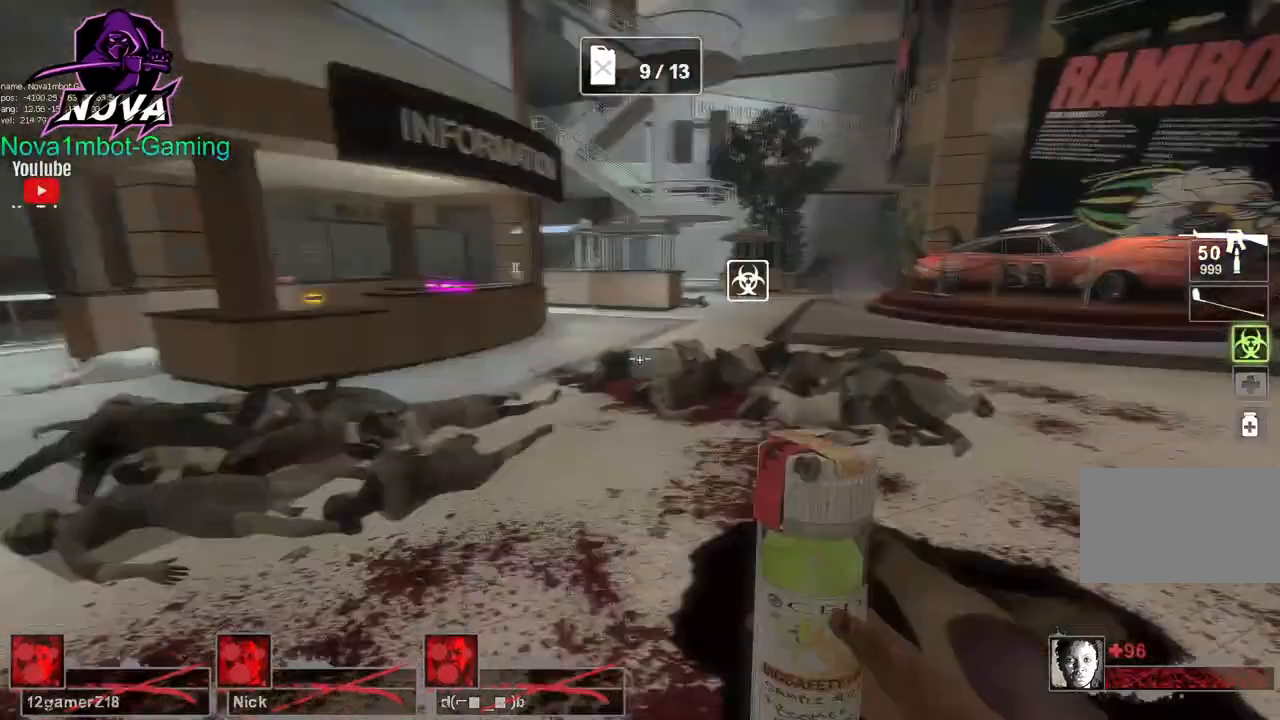
{"keys": ["a", "s"], "mouse": ["left"], "events": [[167, "mouse_left", "down"], [417, "a", "down"]]}
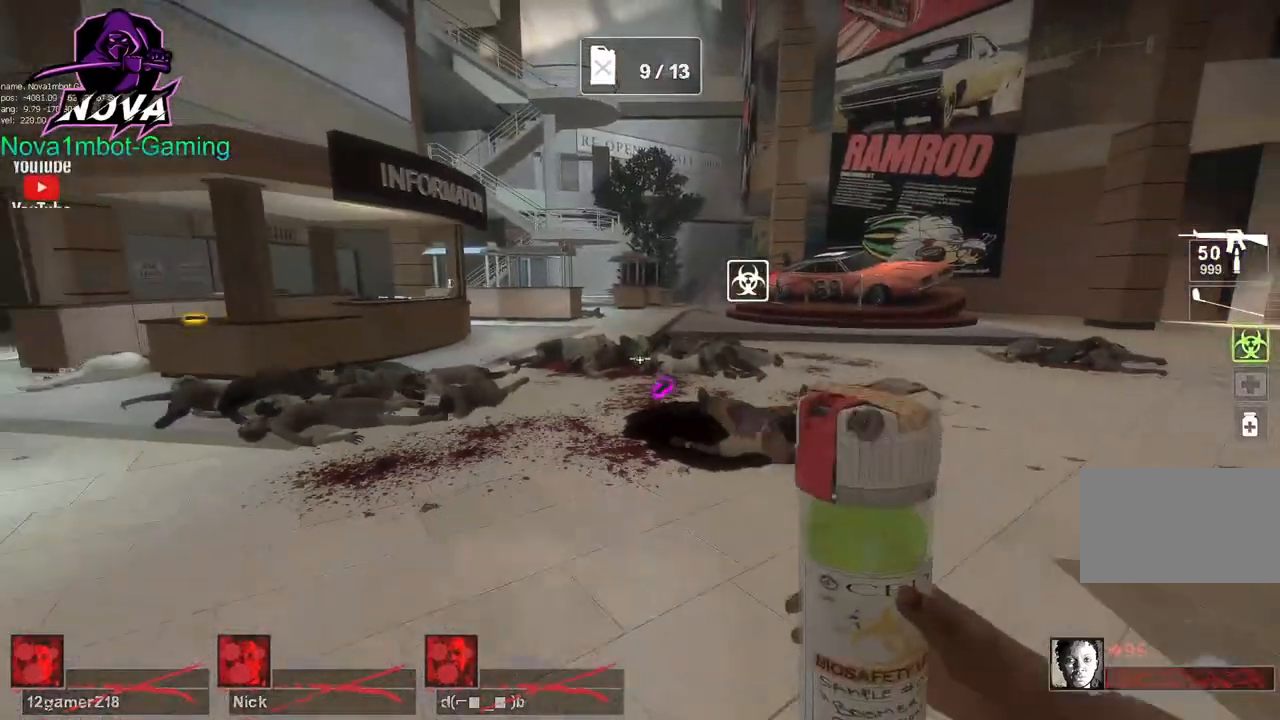
{"keys": ["q", "s"], "mouse": ["left"], "events": [[217, "a", "up"], [417, "q", "down"]]}
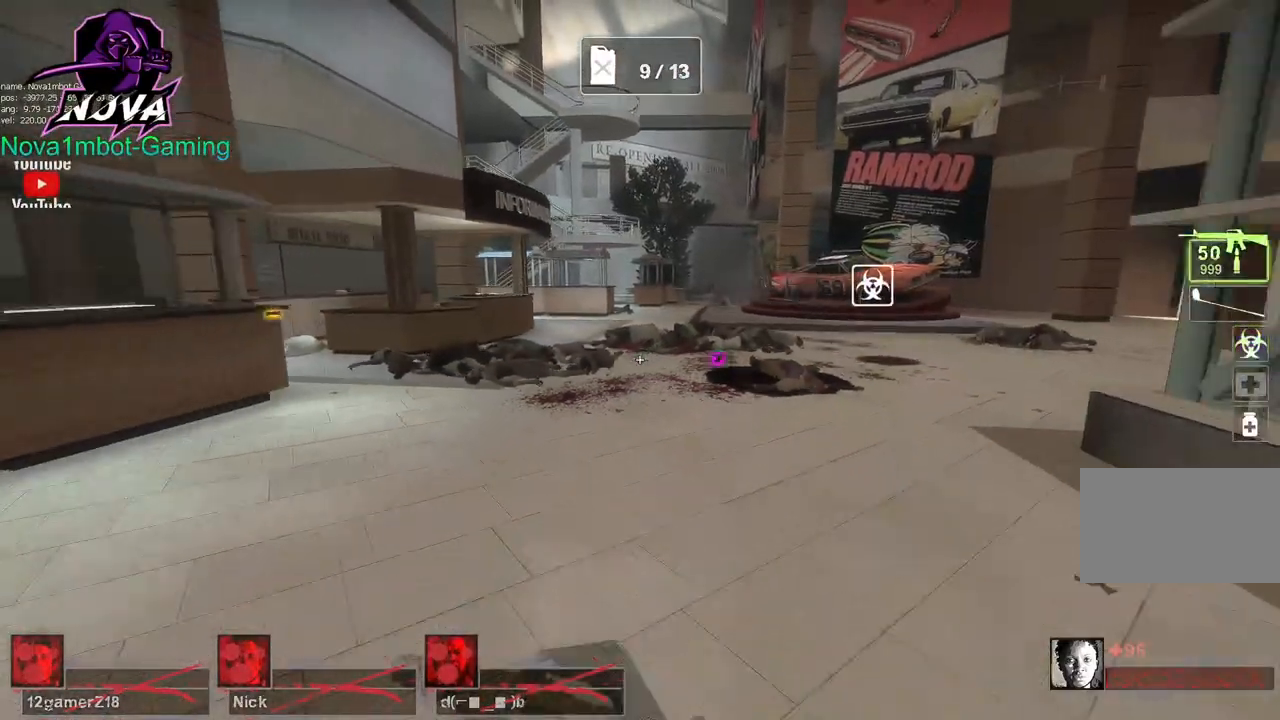
{"keys": ["w"], "mouse": [], "events": [[17, "q", "up"], [67, "s", "up"], [150, "w", "down"], [384, "mouse_left", "up"]]}
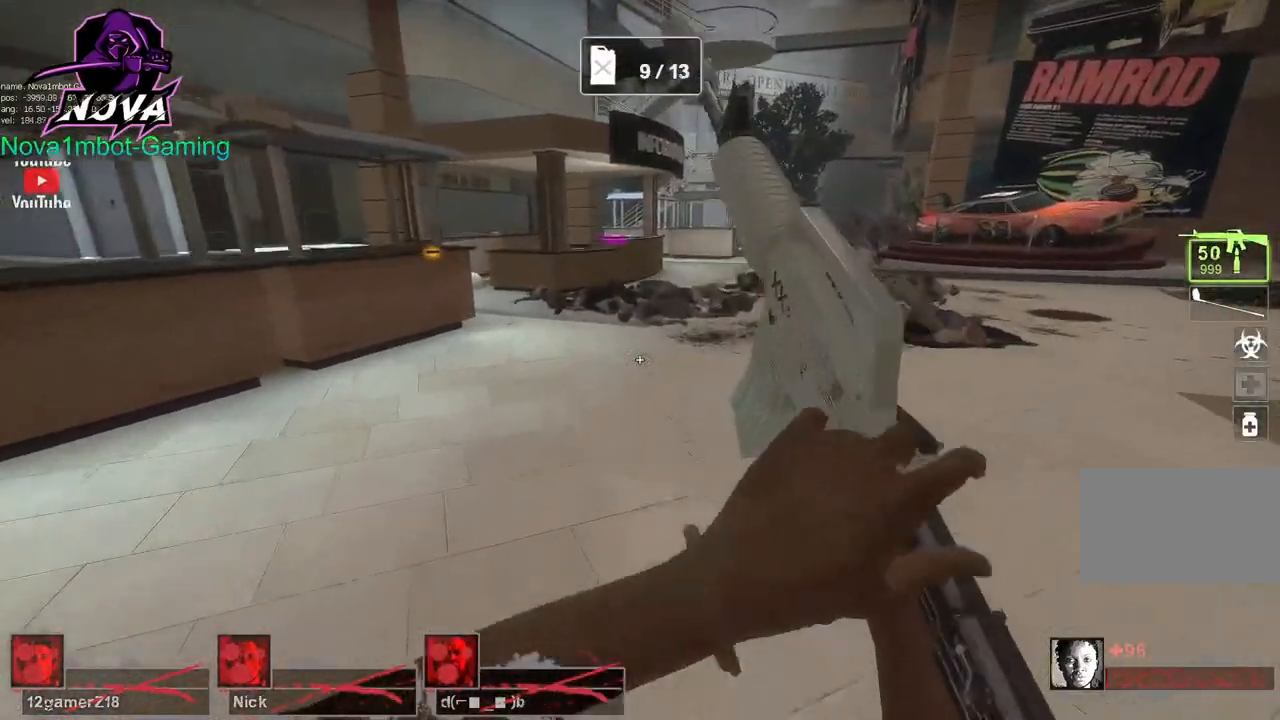
{"keys": ["a"], "mouse": [], "events": [[250, "space", "down"], [300, "a", "down"], [300, "w", "up"], [350, "space", "up"]]}
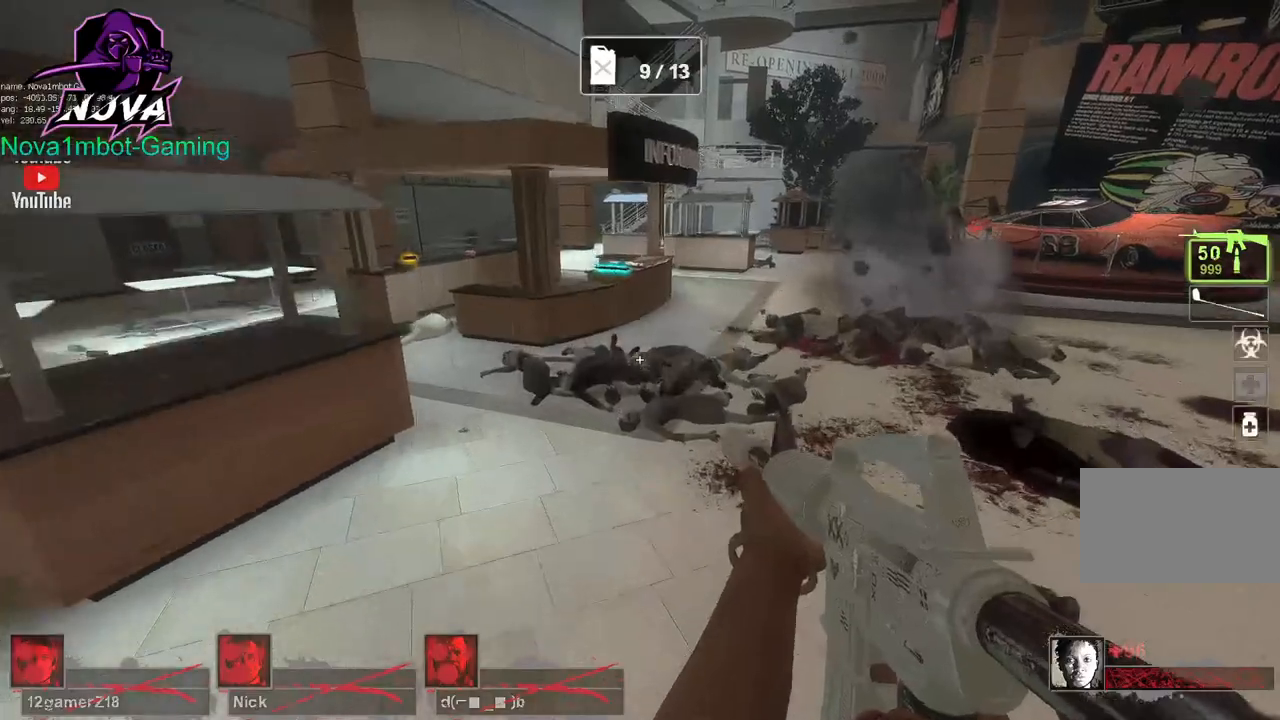
{"keys": ["a", "space"], "mouse": [], "events": [[417, "space", "down"]]}
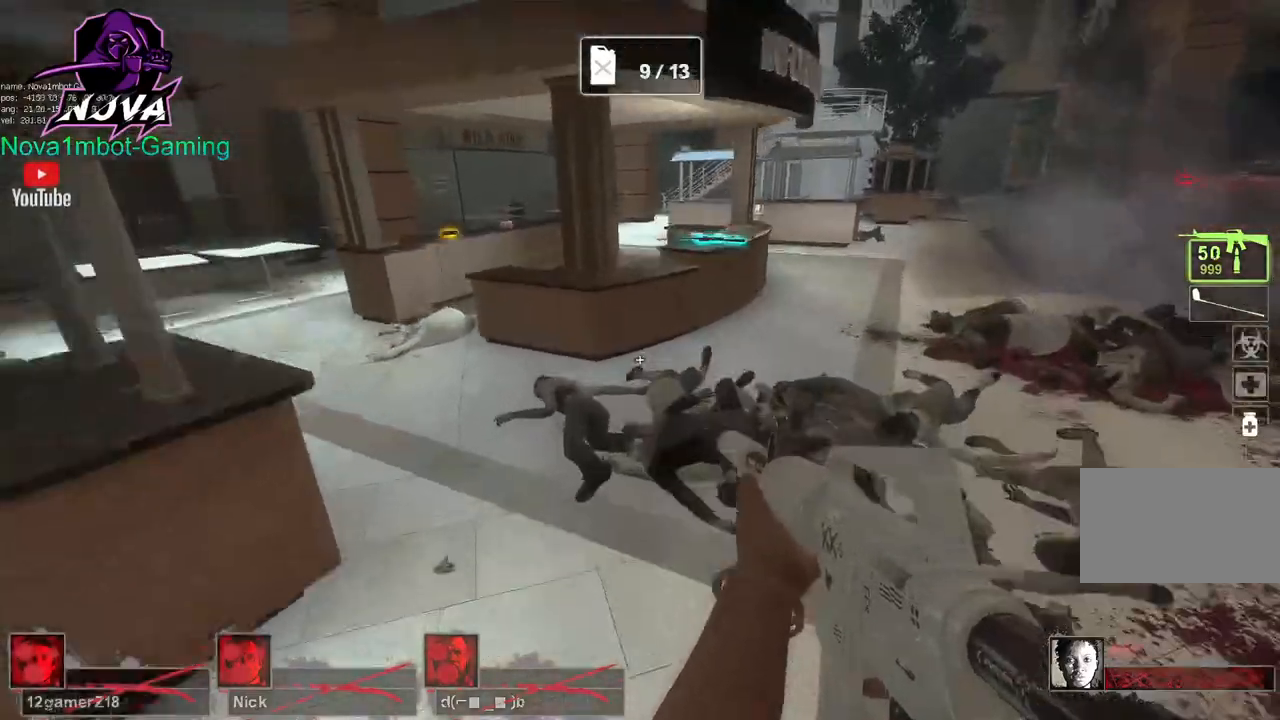
{"keys": ["q", "w"], "mouse": [], "events": [[50, "space", "up"], [150, "w", "down"], [250, "a", "up"], [384, "q", "down"]]}
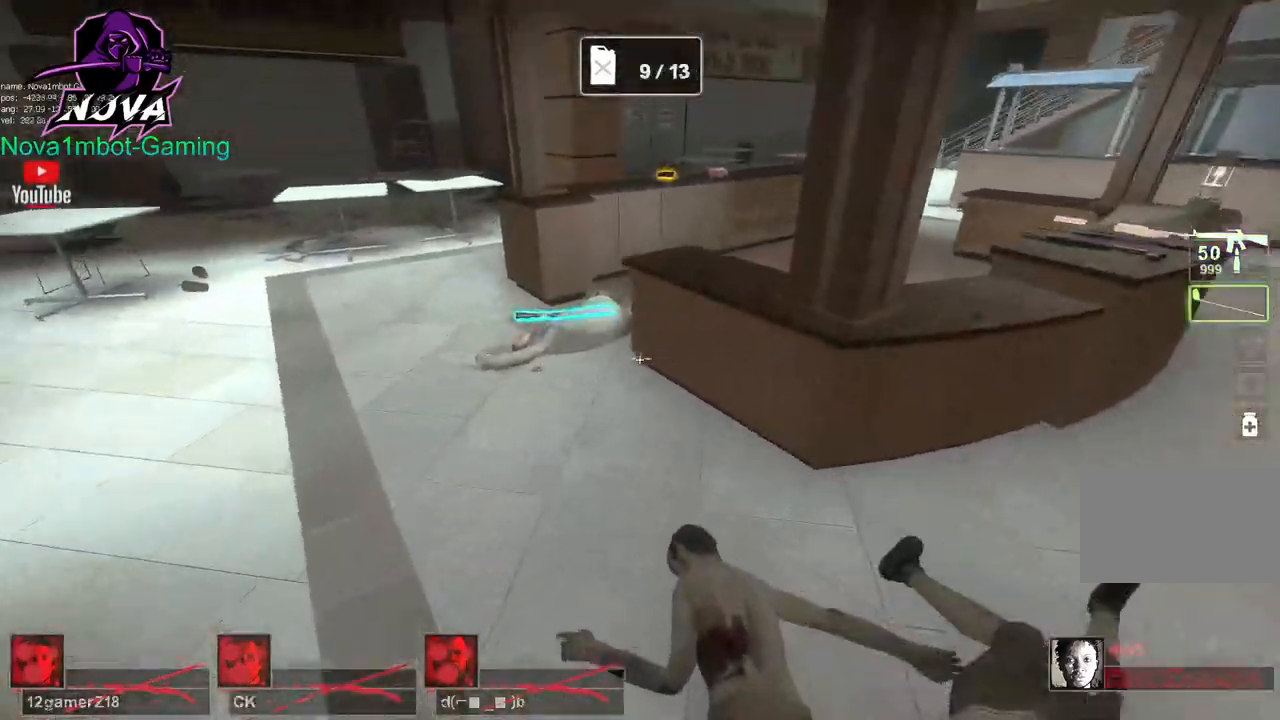
{"keys": ["w"], "mouse": [], "events": [[17, "q", "up"], [117, "a", "down"], [350, "a", "up"]]}
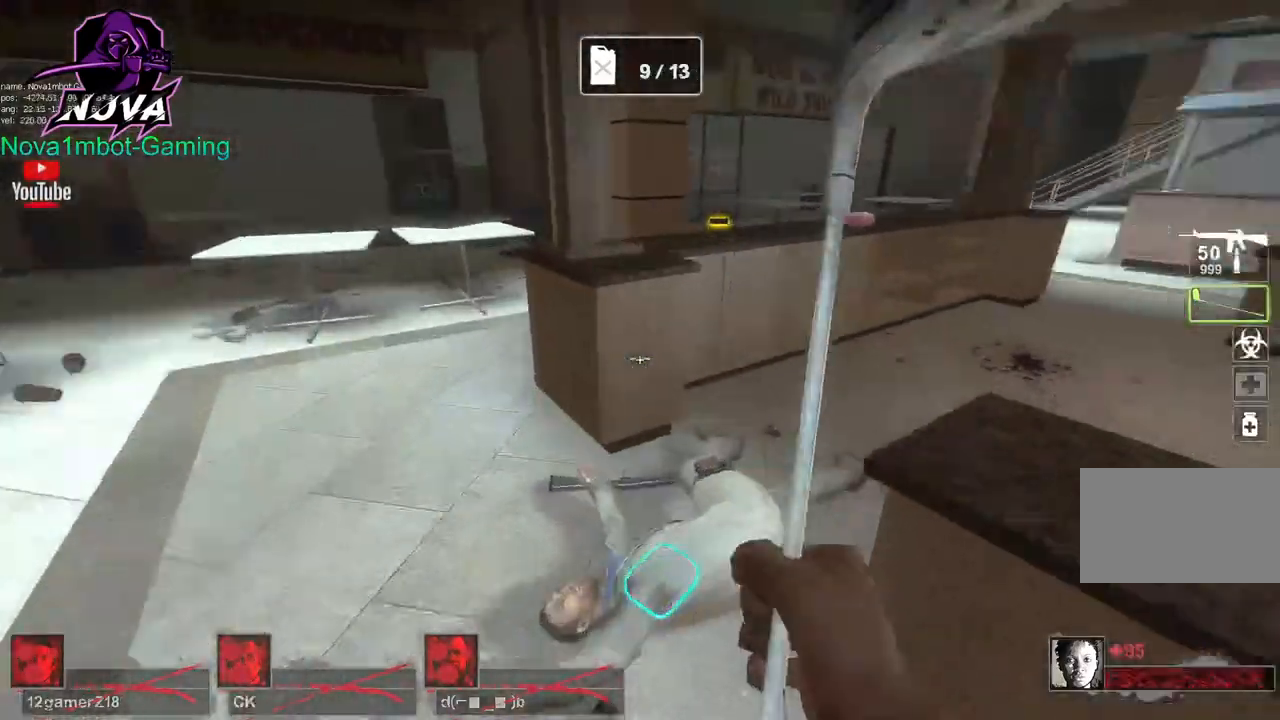
{"keys": ["w"], "mouse": [], "events": [[184, "d", "down"], [417, "d", "up"]]}
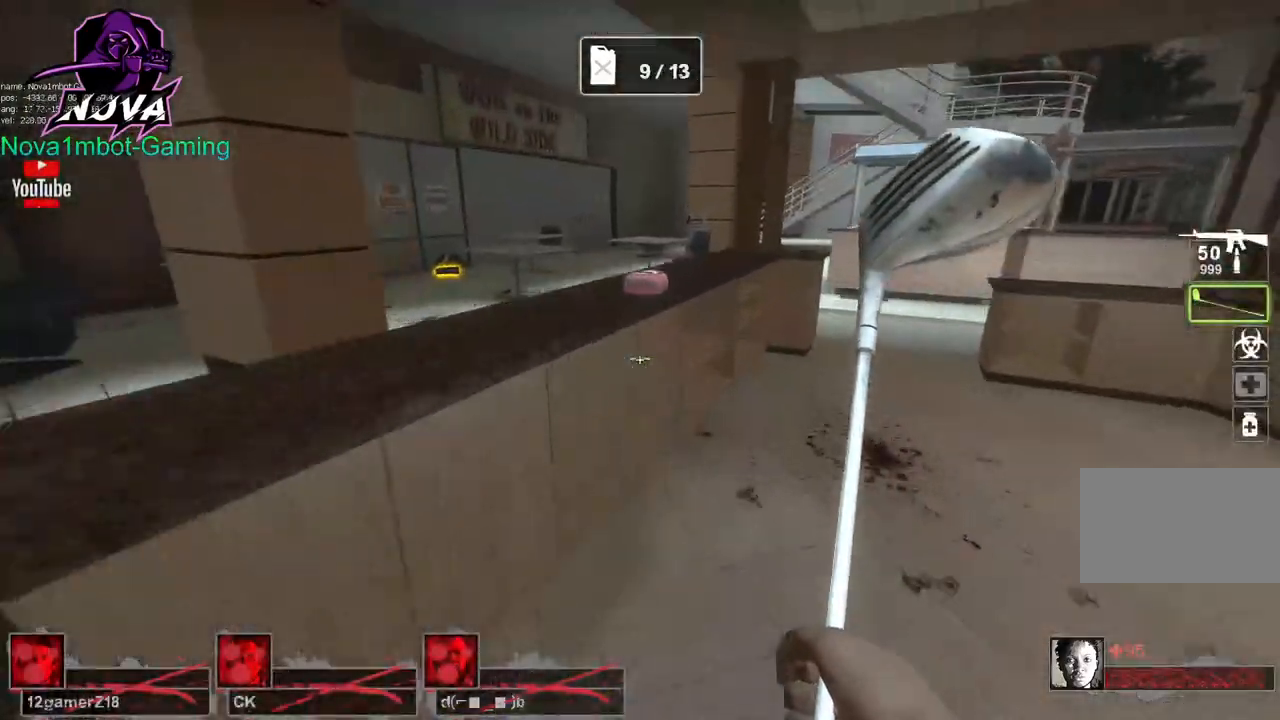
{"keys": ["a", "w"], "mouse": [], "events": [[234, "e", "down"], [234, "w", "up"], [284, "a", "down"], [384, "e", "up"], [434, "w", "down"]]}
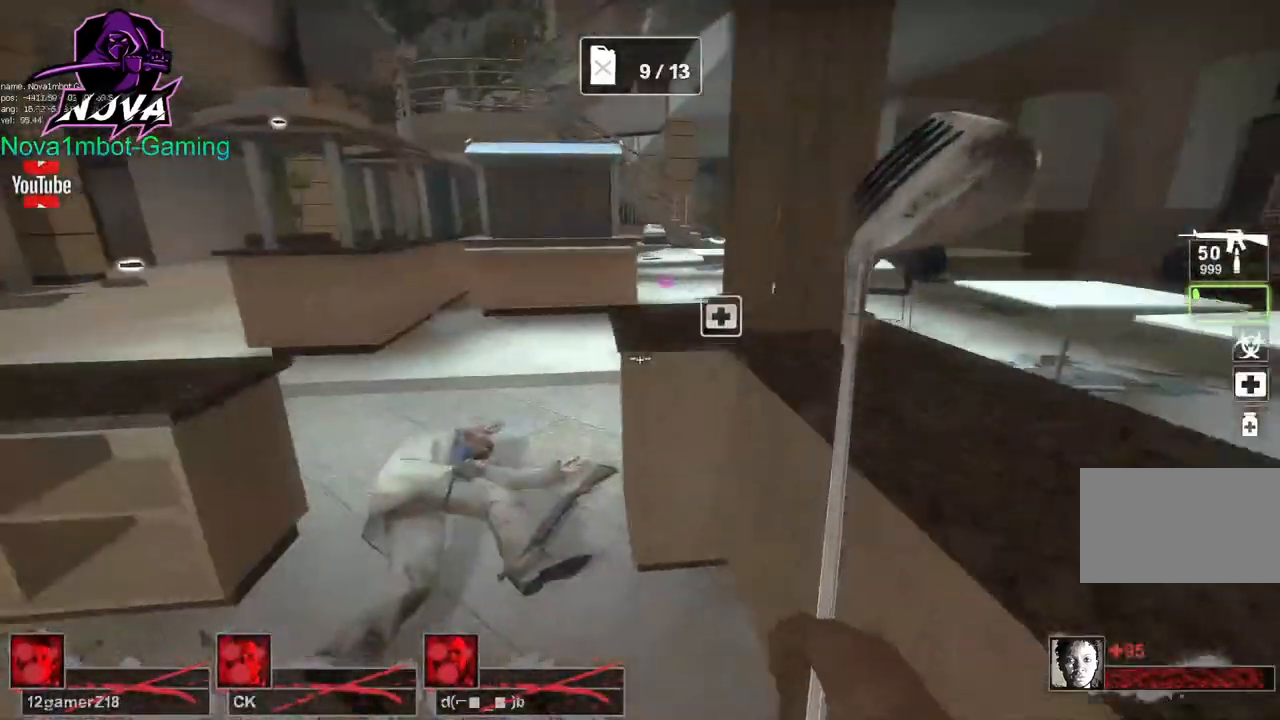
{"keys": ["w"], "mouse": [], "events": [[117, "a", "up"]]}
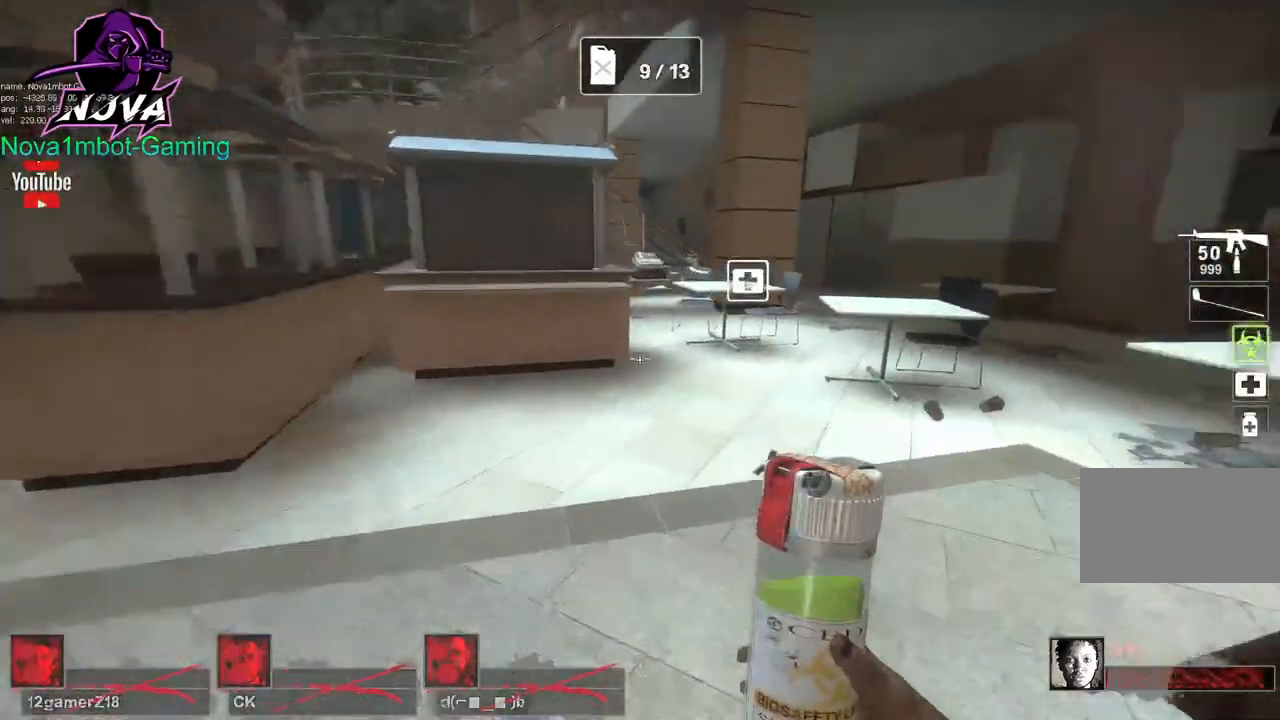
{"keys": ["w"], "mouse": [], "events": [[84, "d", "down"], [267, "d", "up"]]}
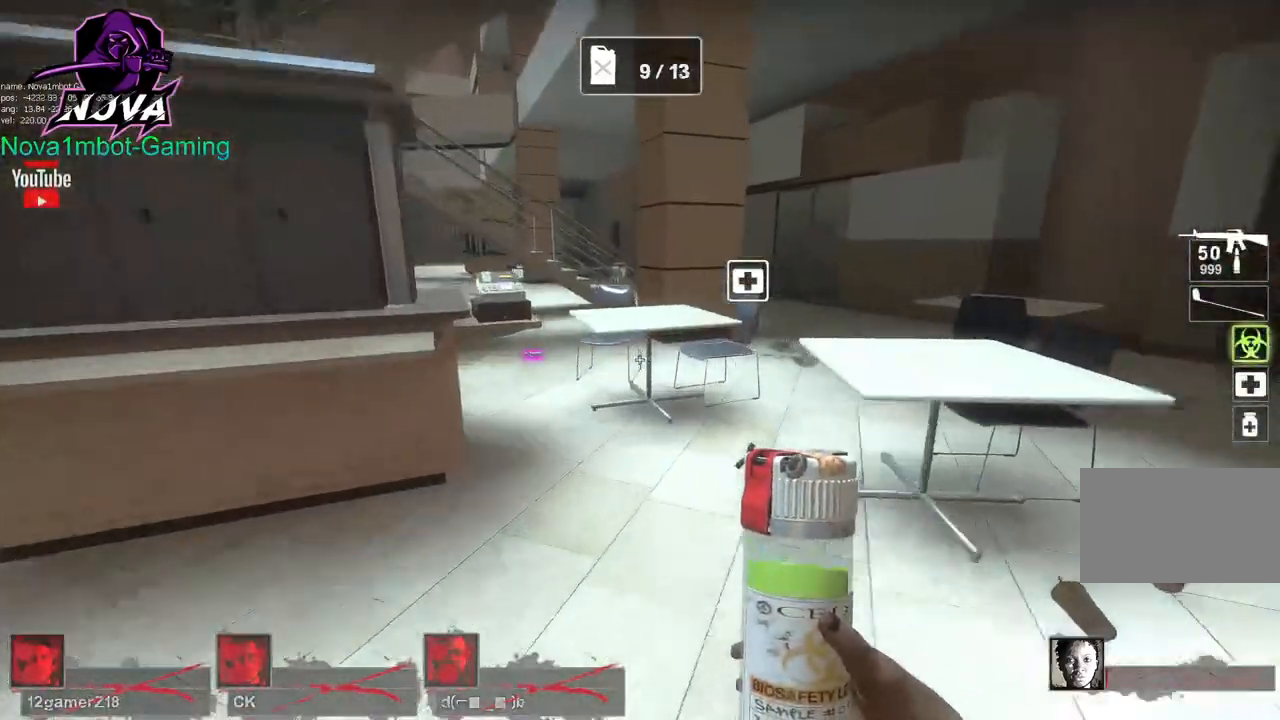
{"keys": ["a"], "mouse": [], "events": [[334, "space", "down"], [384, "w", "up"], [434, "a", "down"], [434, "space", "up"]]}